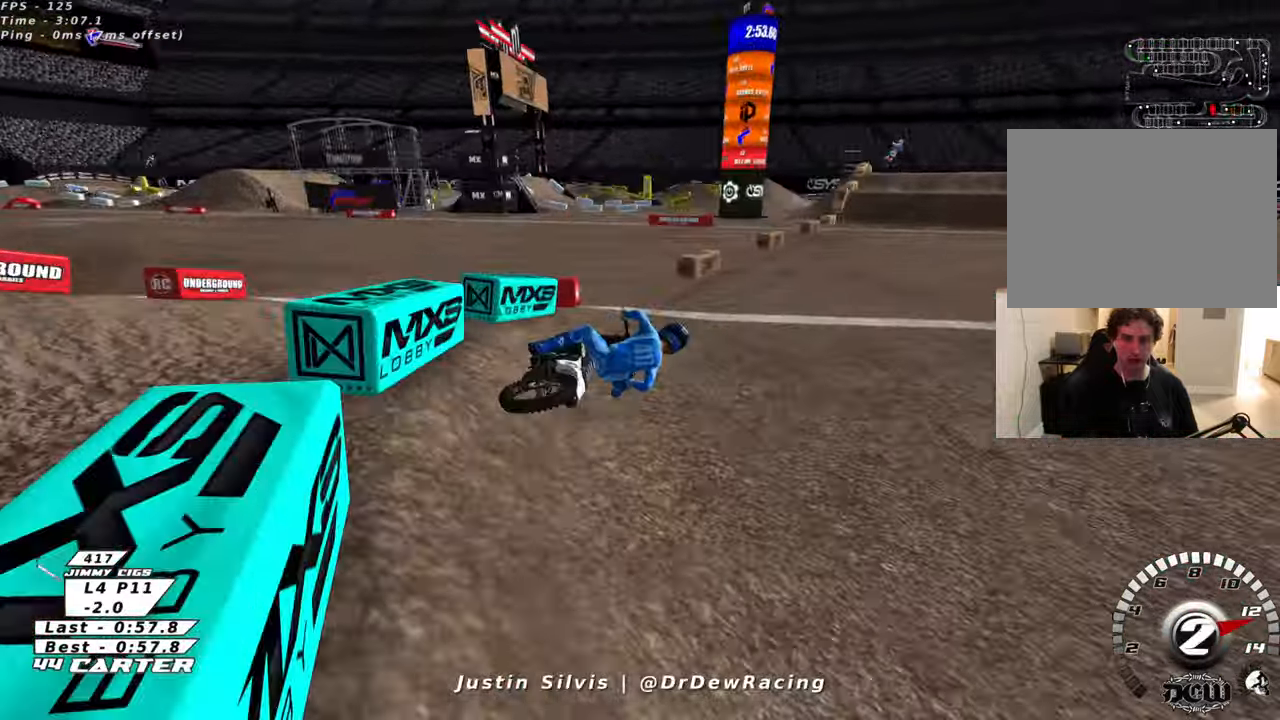
Gameplay with a controller (Xbox layout); each line is a JSON object with the inputs held at the frame after it. "events" lists button and stick changes between this image and that frame as [ms after this image, input, new state], when the widget could be followed in between.
{"buttons": [], "left_stick": "right", "right_stick": "center", "events": []}
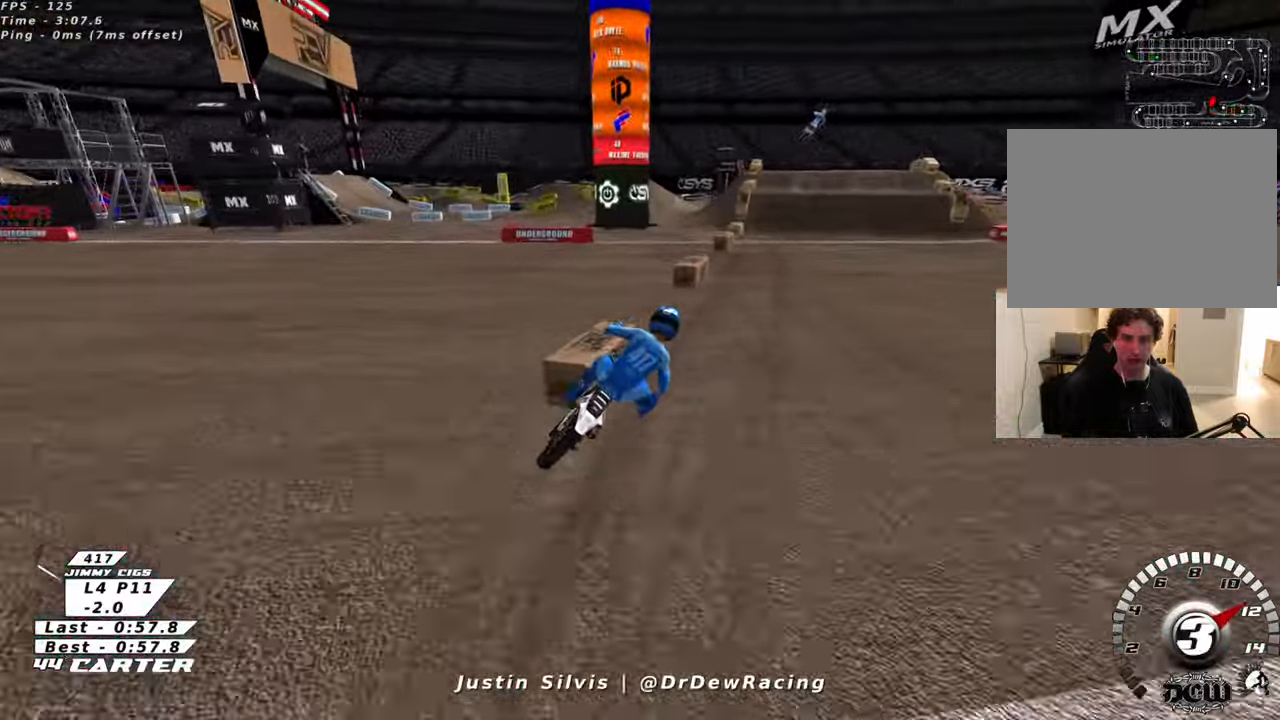
{"buttons": [], "left_stick": "center", "right_stick": "center", "events": [[350, "left_stick", "center"]]}
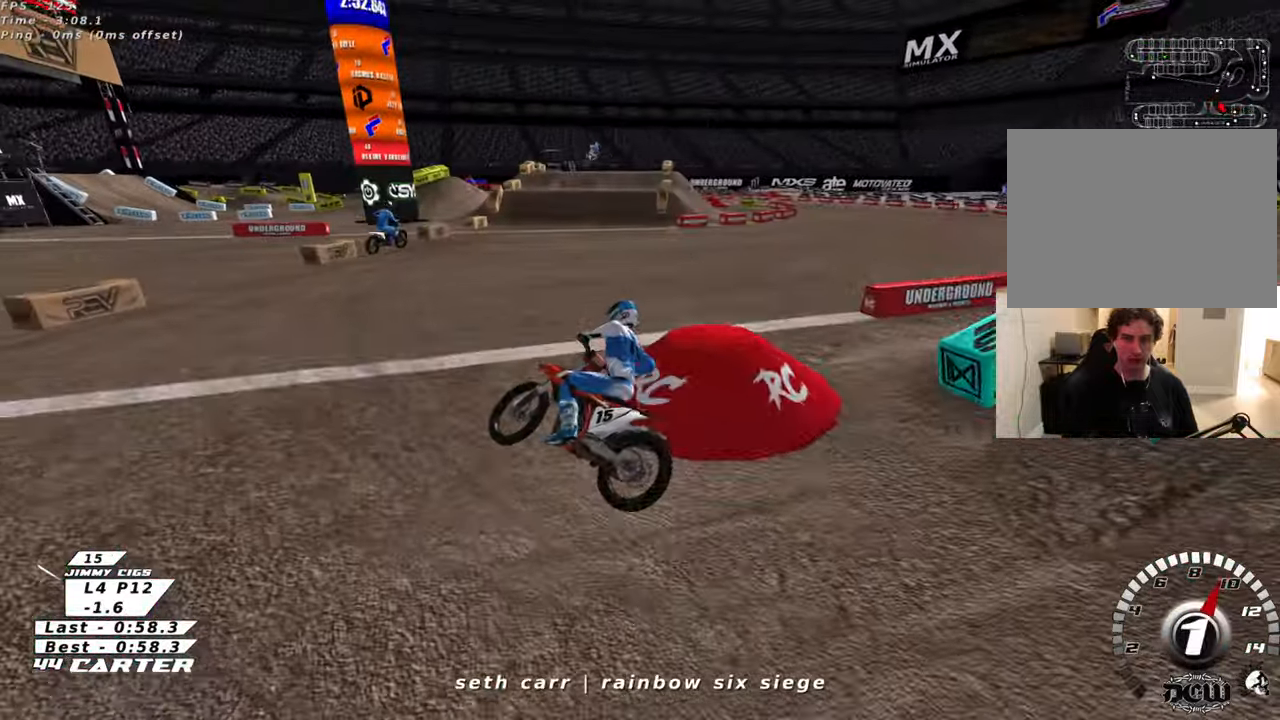
{"buttons": [], "left_stick": "center", "right_stick": "center", "events": []}
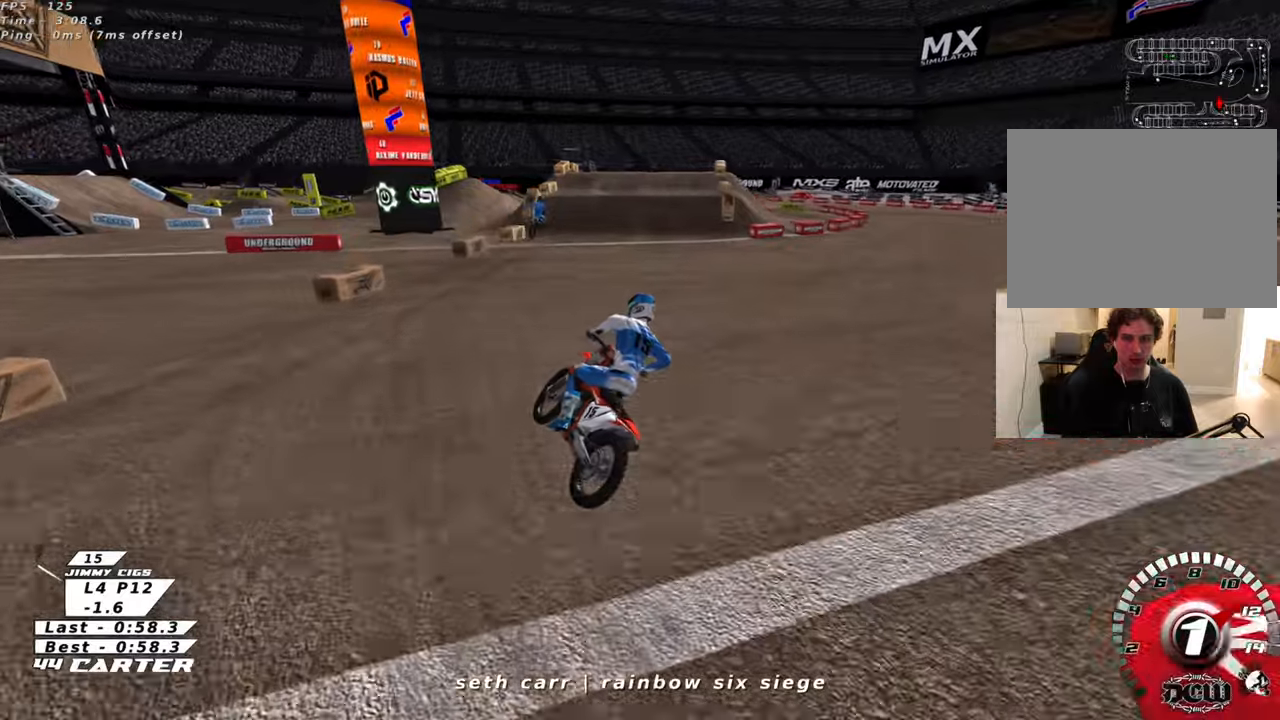
{"buttons": [], "left_stick": "center", "right_stick": "center", "events": []}
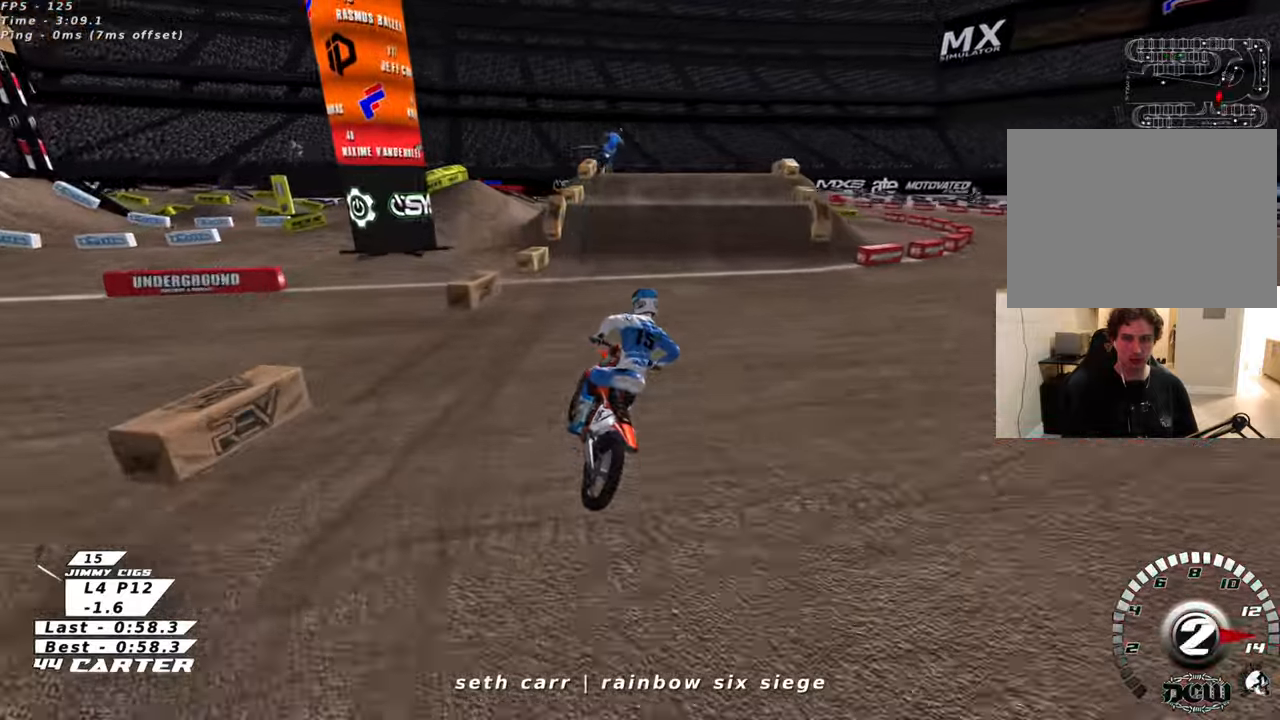
{"buttons": [], "left_stick": "center", "right_stick": "center", "events": []}
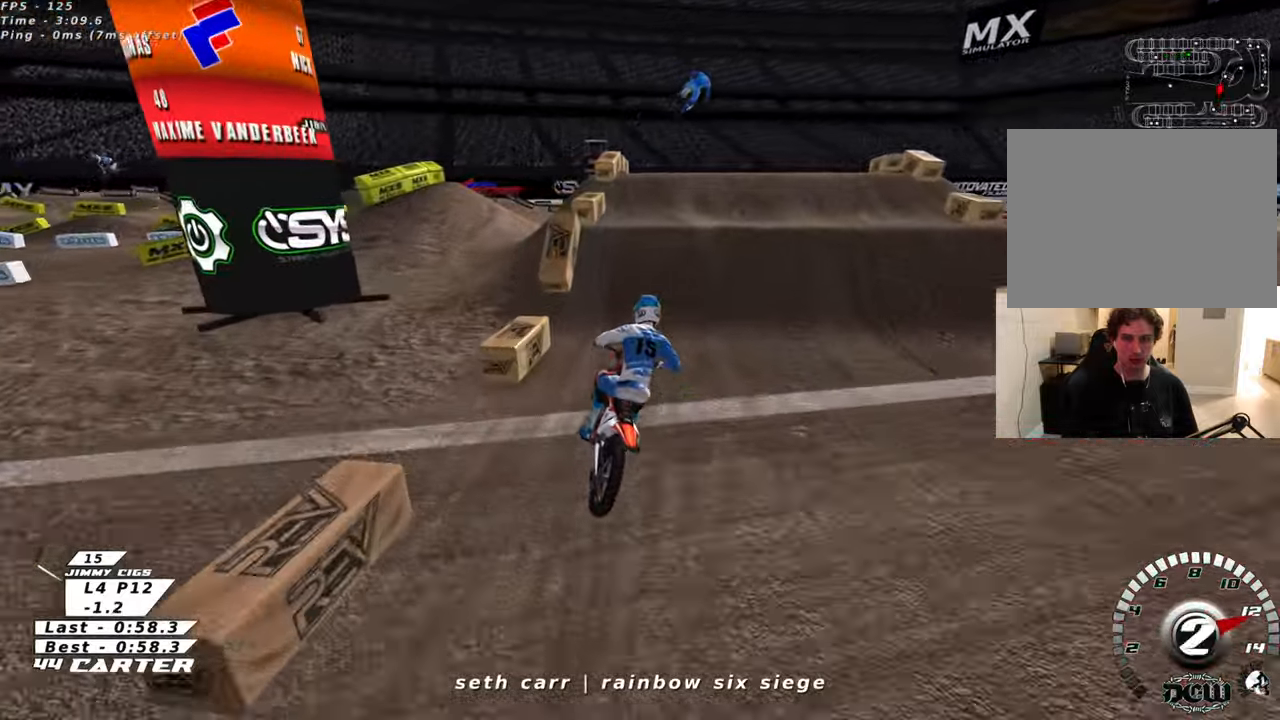
{"buttons": [], "left_stick": "right", "right_stick": "center", "events": [[300, "left_stick", "right"]]}
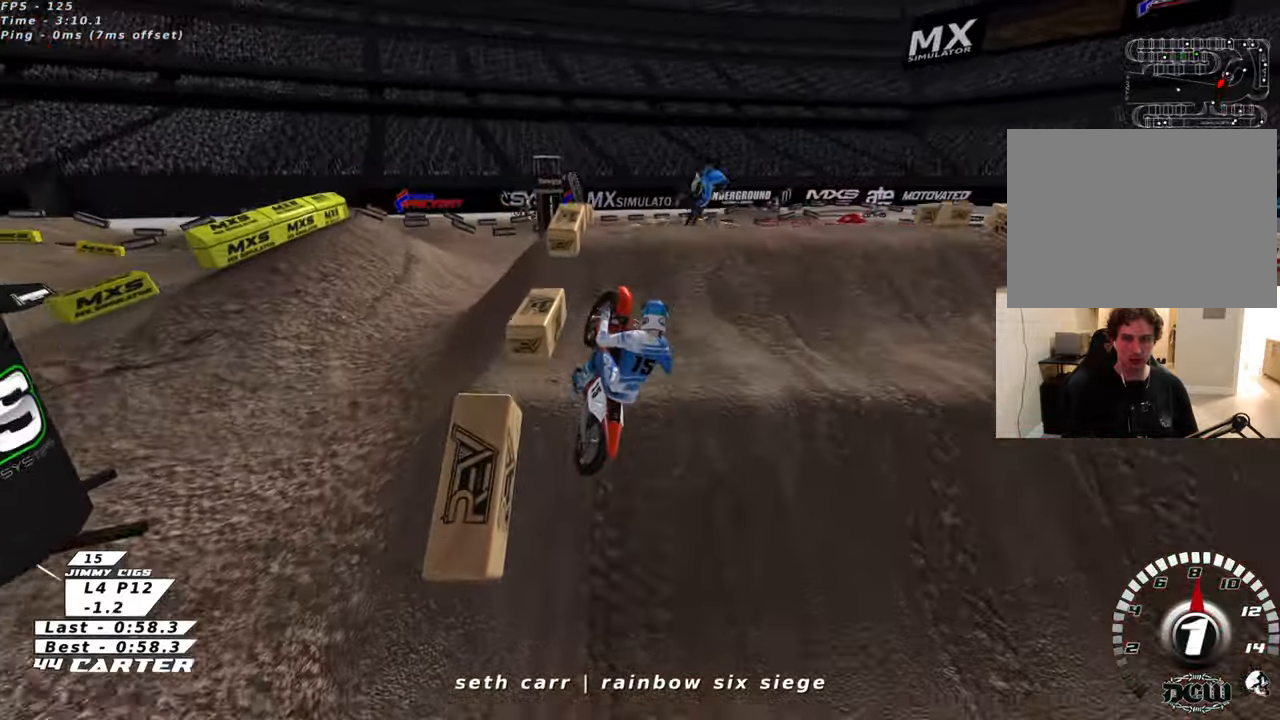
{"buttons": [], "left_stick": "center", "right_stick": "center", "events": [[116, "left_stick", "center"]]}
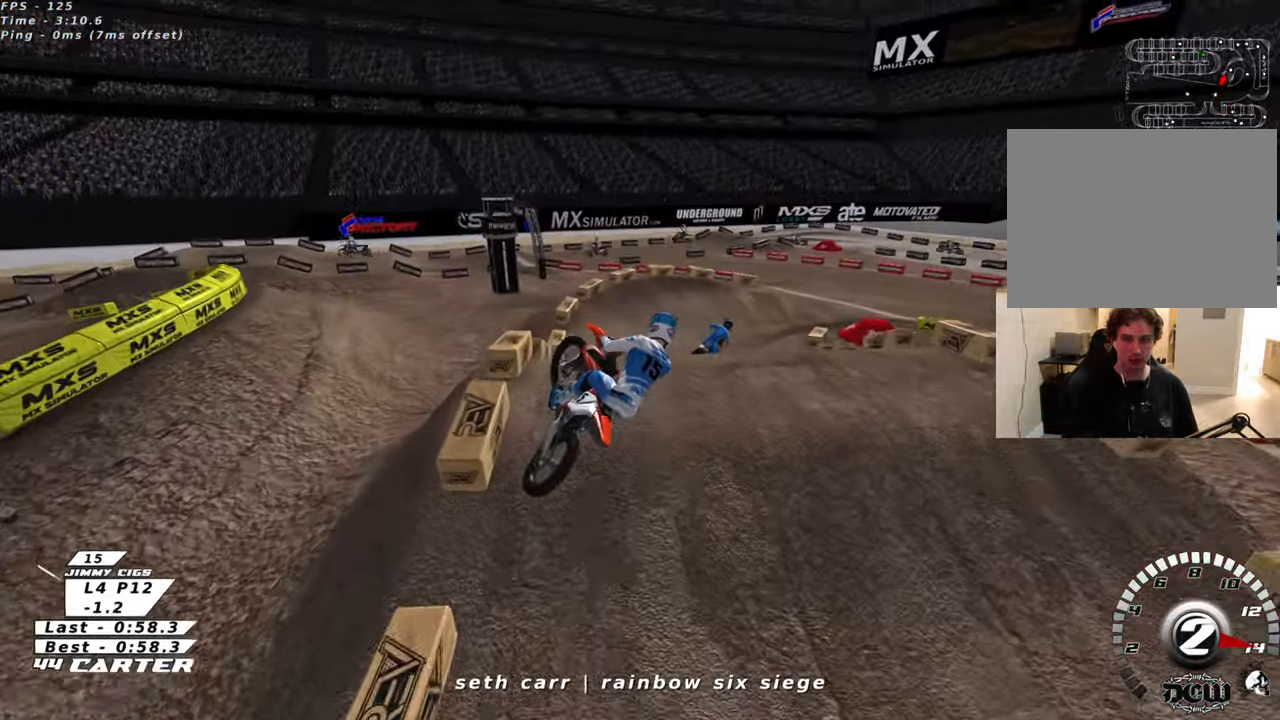
{"buttons": [], "left_stick": "right", "right_stick": "center", "events": [[300, "left_stick", "right"]]}
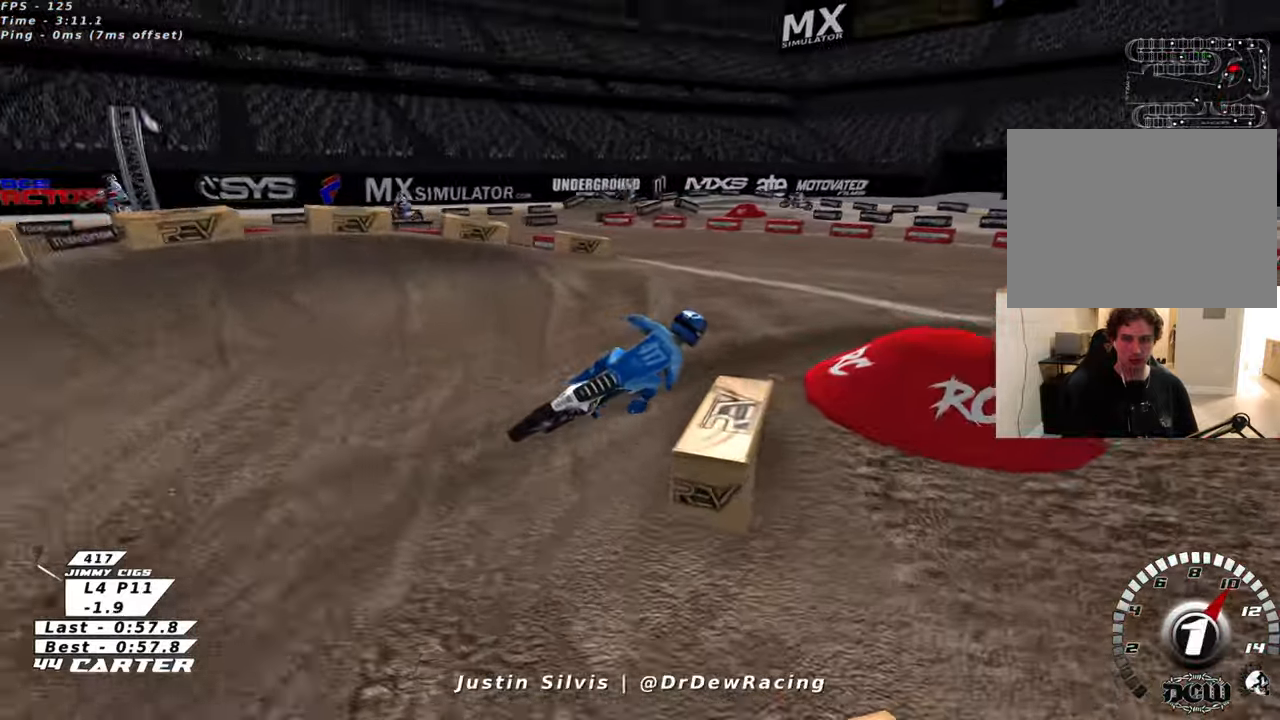
{"buttons": [], "left_stick": "right", "right_stick": "center", "events": []}
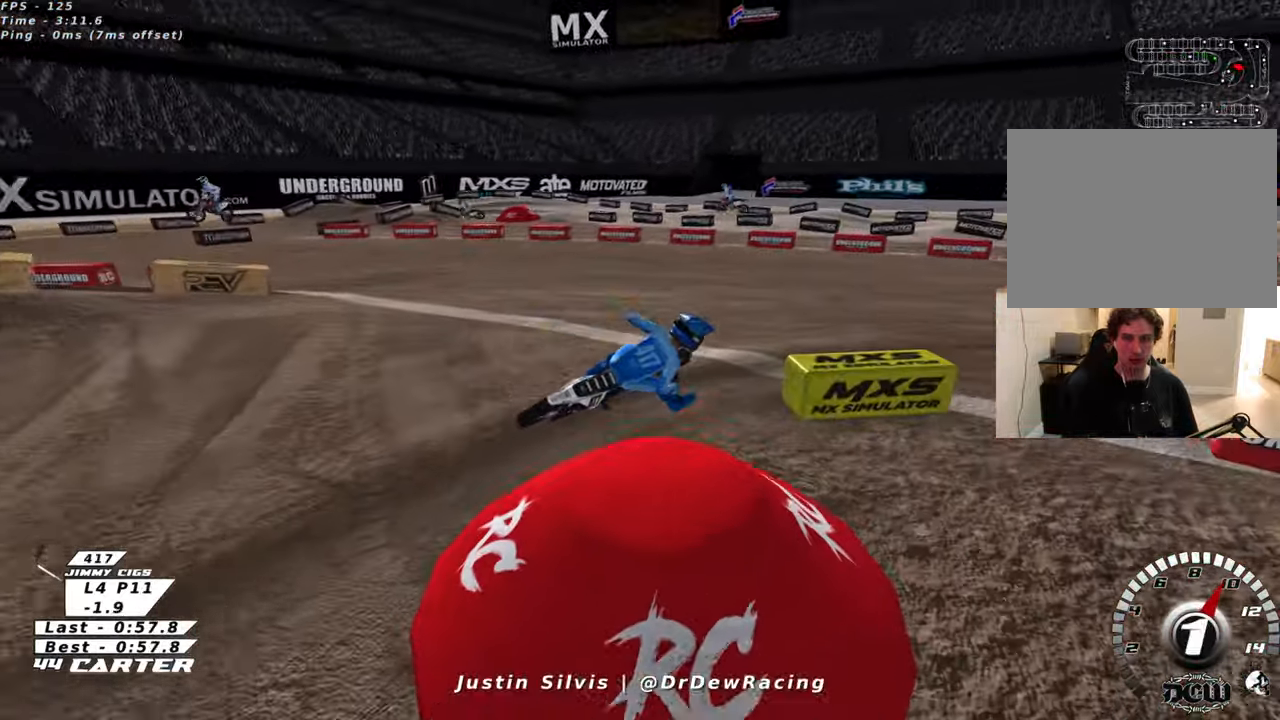
{"buttons": [], "left_stick": "right", "right_stick": "center", "events": []}
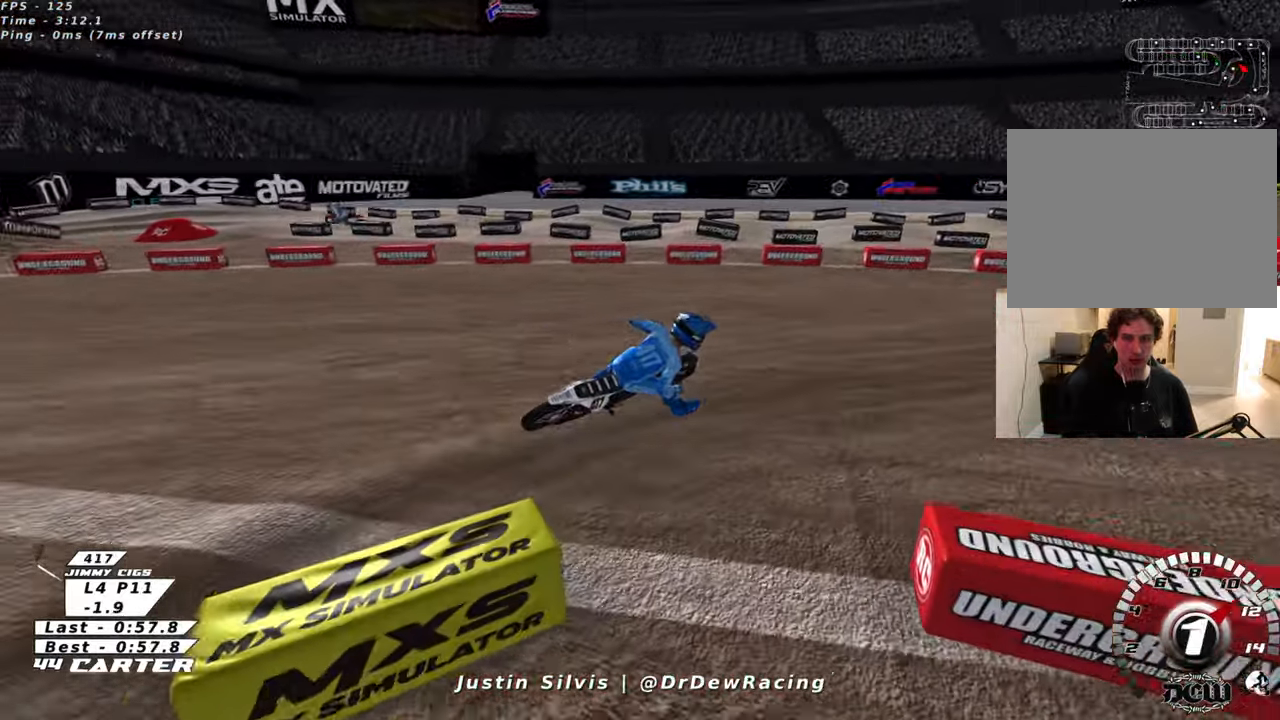
{"buttons": [], "left_stick": "right", "right_stick": "center", "events": []}
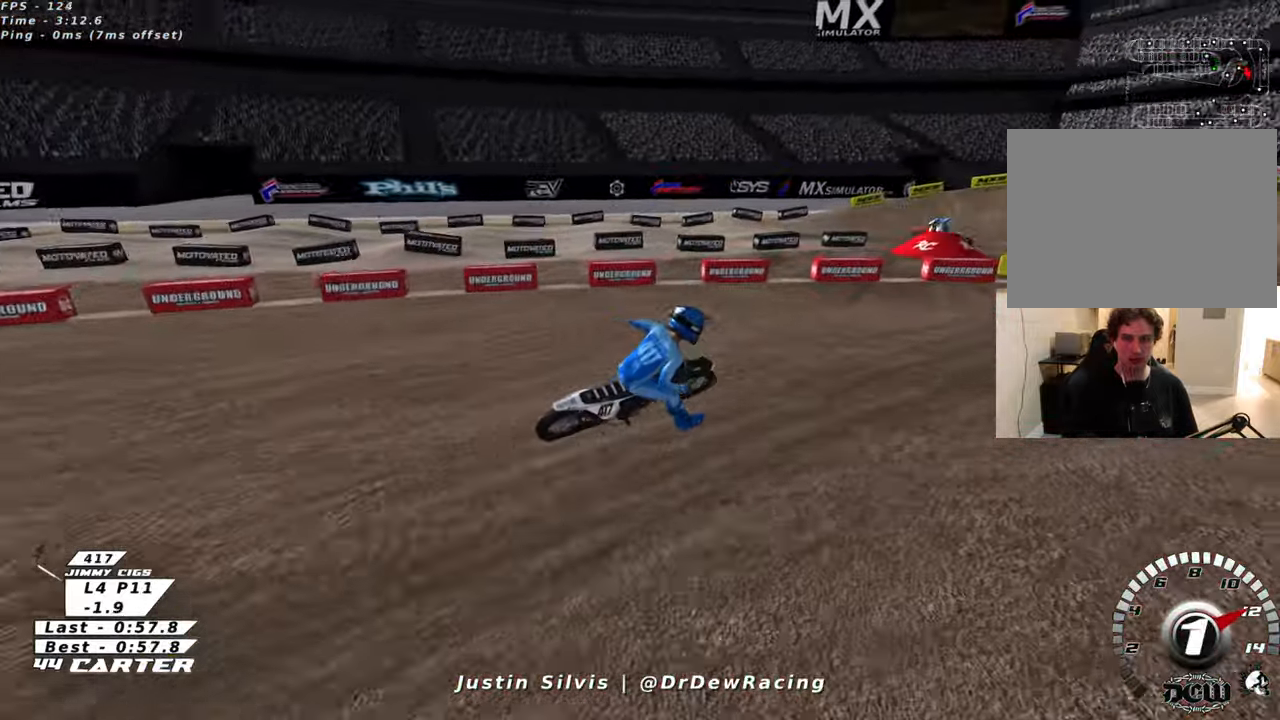
{"buttons": [], "left_stick": "center", "right_stick": "center", "events": [[416, "left_stick", "center"]]}
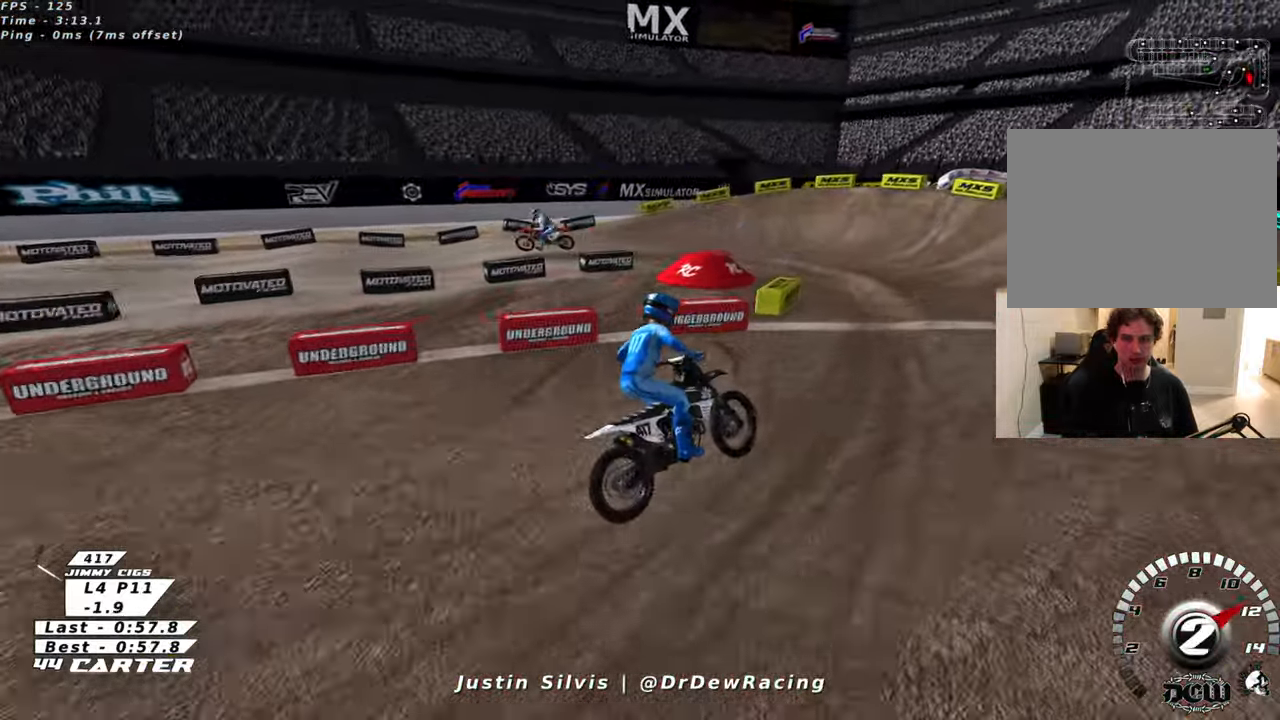
{"buttons": [], "left_stick": "left", "right_stick": "center", "events": [[166, "left_stick", "left"]]}
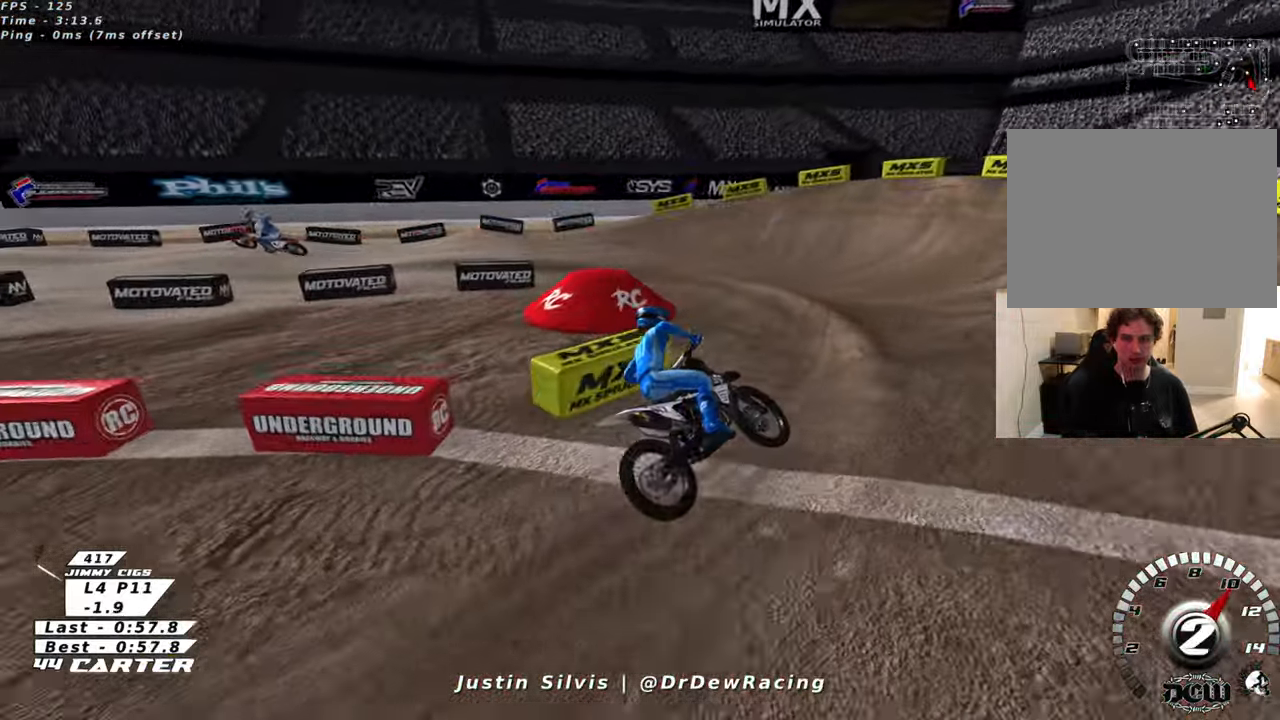
{"buttons": [], "left_stick": "left", "right_stick": "center", "events": []}
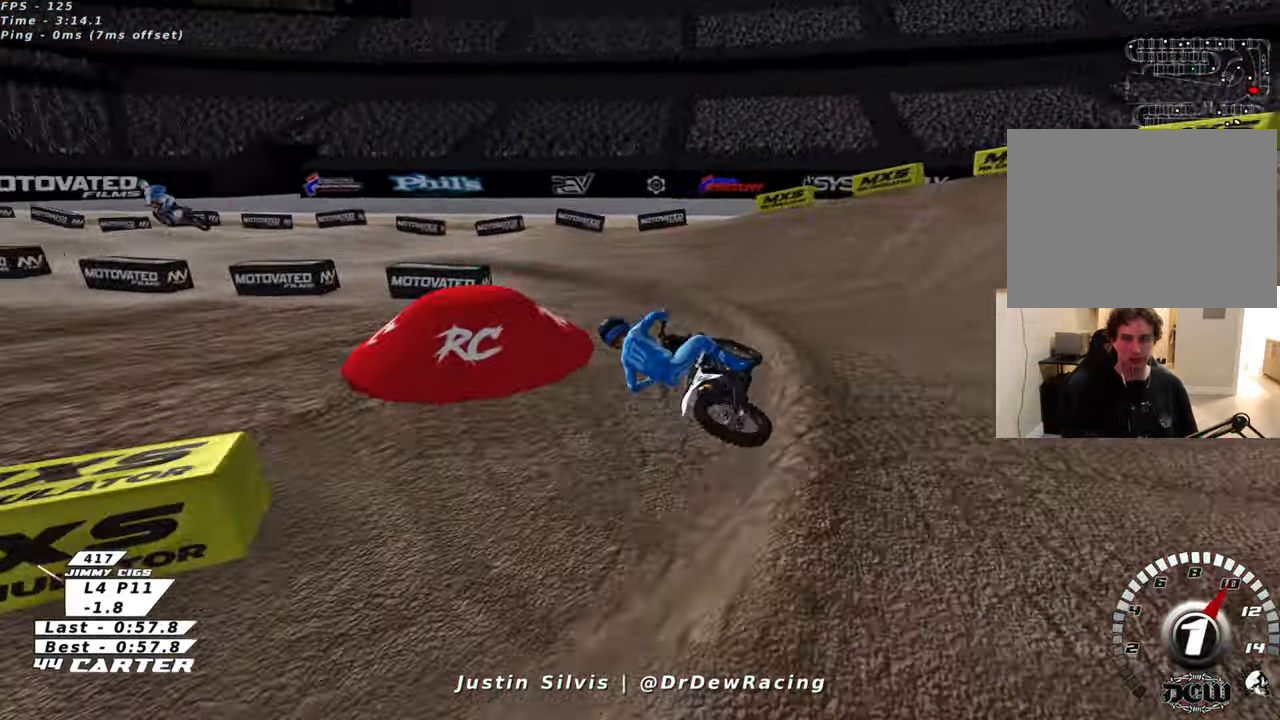
{"buttons": [], "left_stick": "left", "right_stick": "center", "events": []}
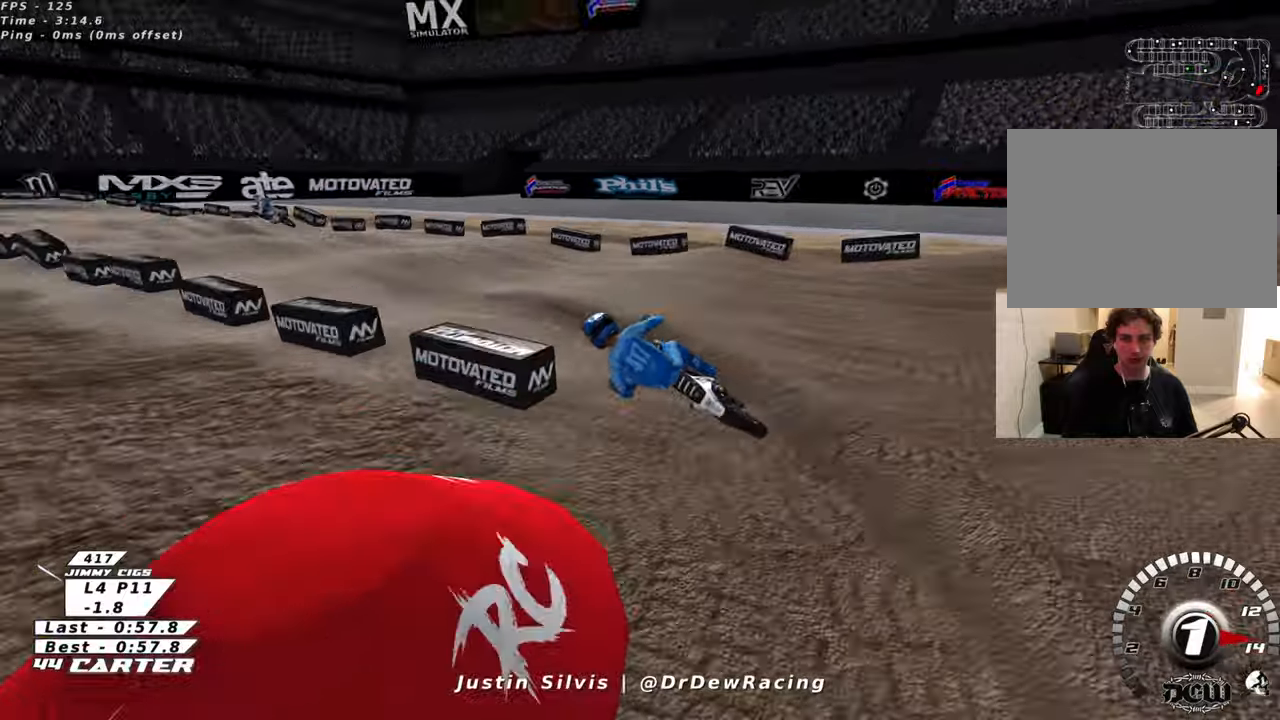
{"buttons": [], "left_stick": "left", "right_stick": "center", "events": []}
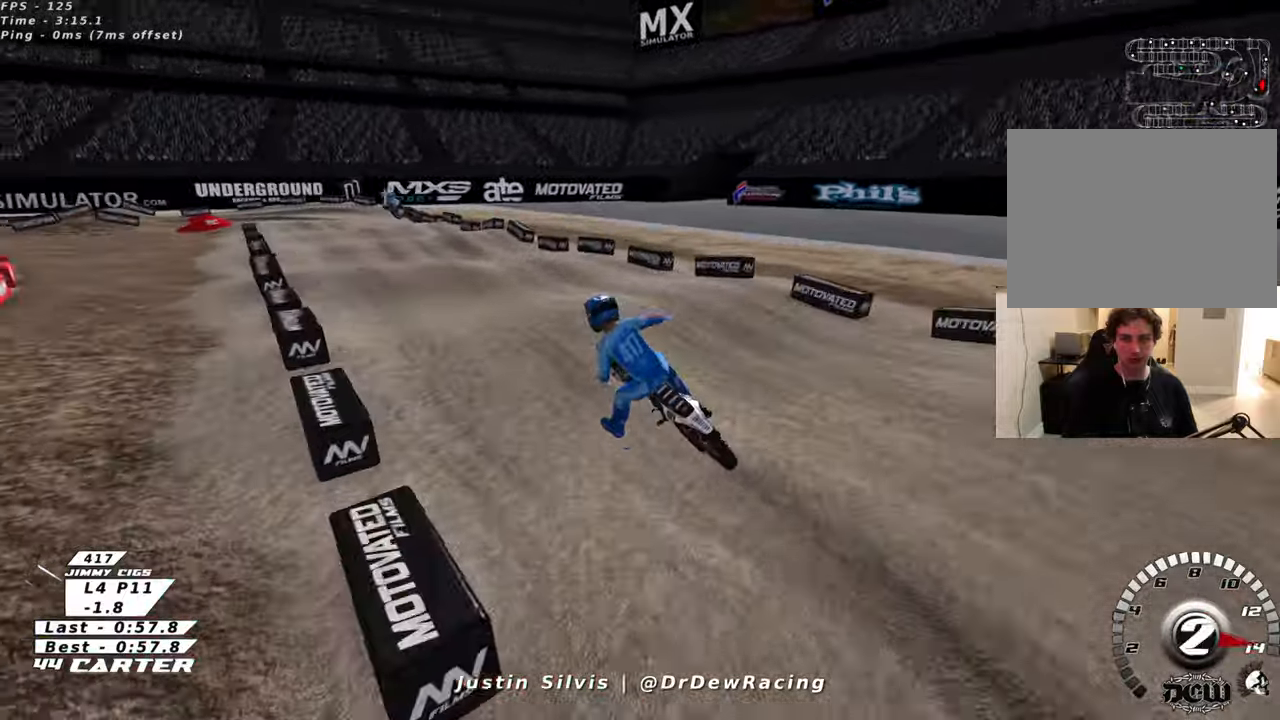
{"buttons": [], "left_stick": "left", "right_stick": "center", "events": []}
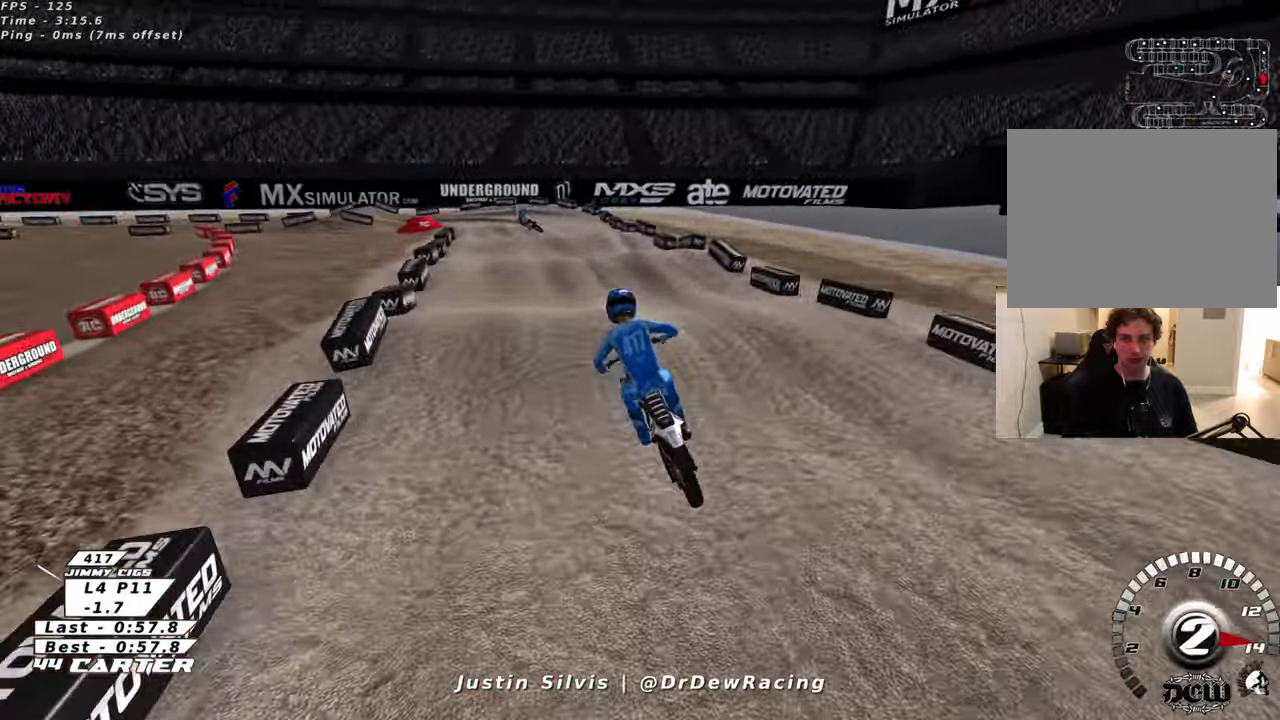
{"buttons": [], "left_stick": "left", "right_stick": "center", "events": []}
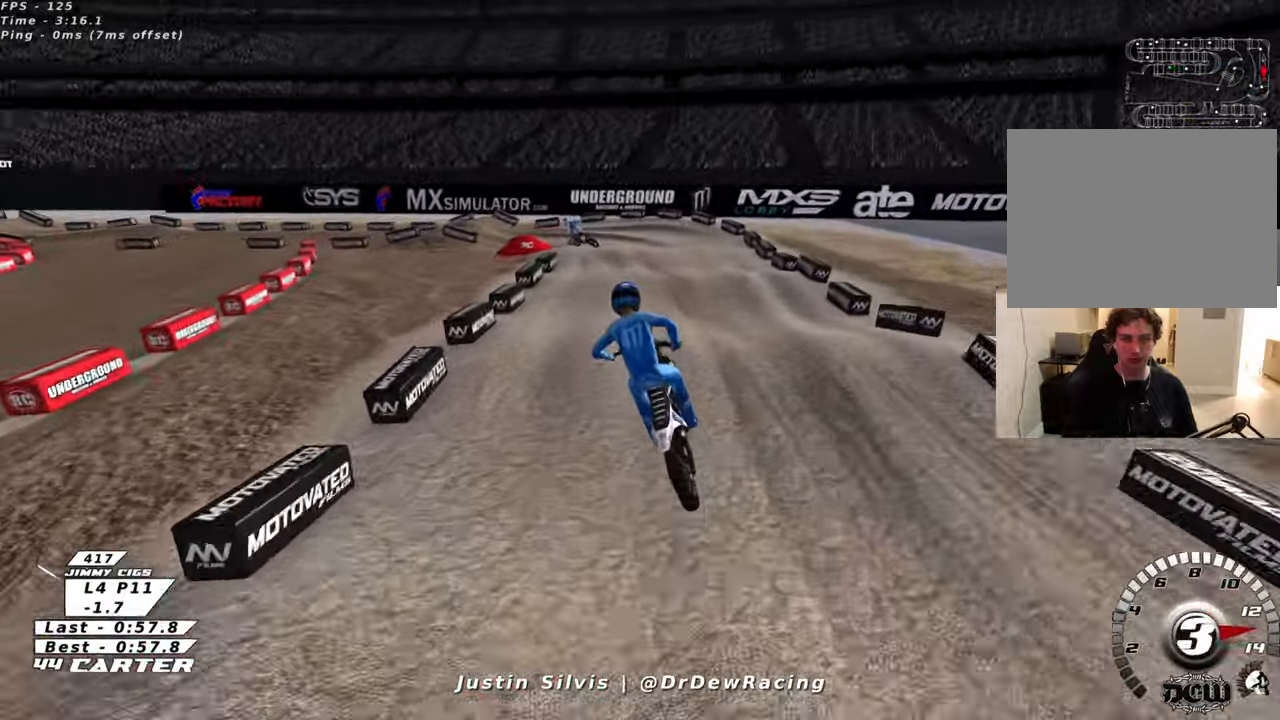
{"buttons": [], "left_stick": "left", "right_stick": "center", "events": []}
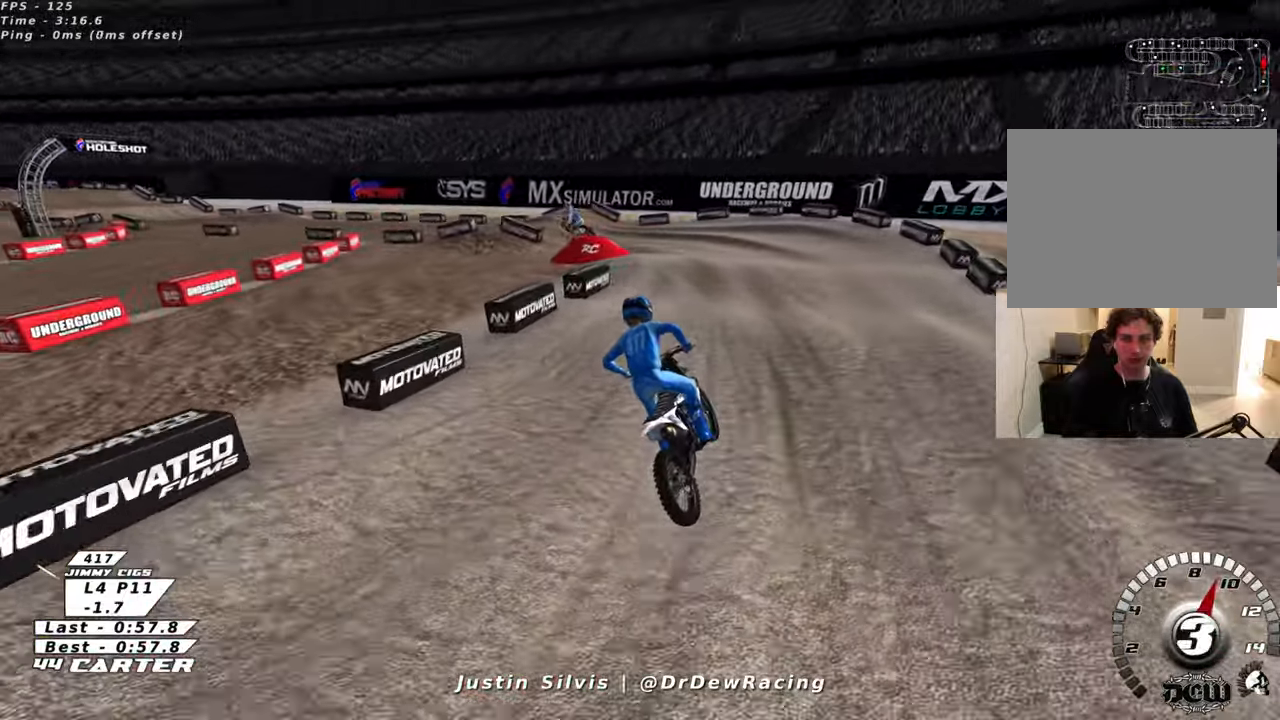
{"buttons": [], "left_stick": "left", "right_stick": "center", "events": []}
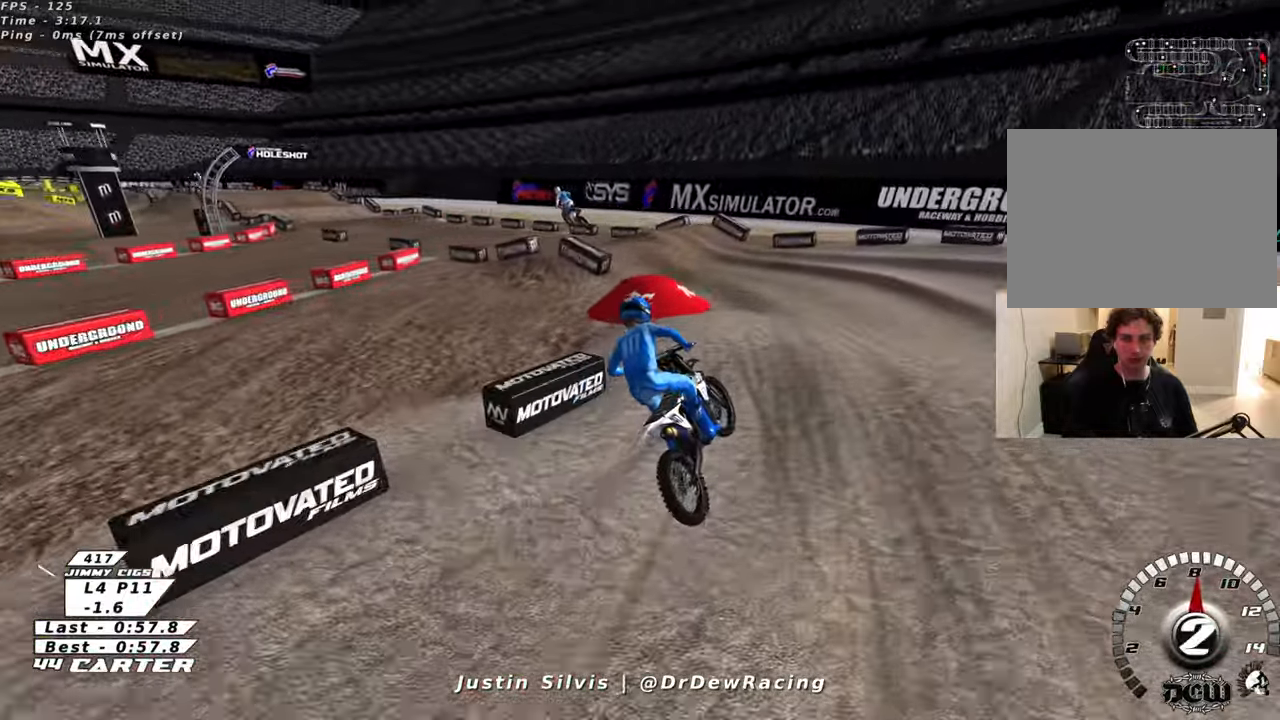
{"buttons": [], "left_stick": "left", "right_stick": "center", "events": []}
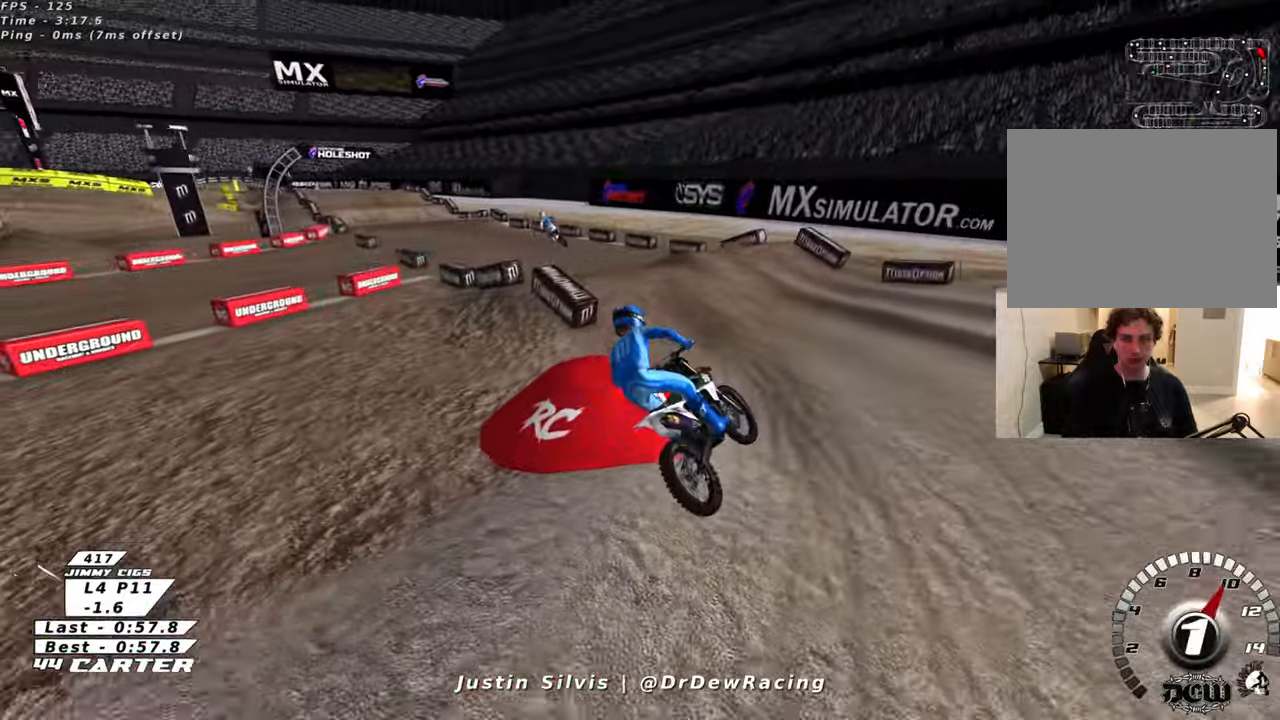
{"buttons": [], "left_stick": "left", "right_stick": "center", "events": []}
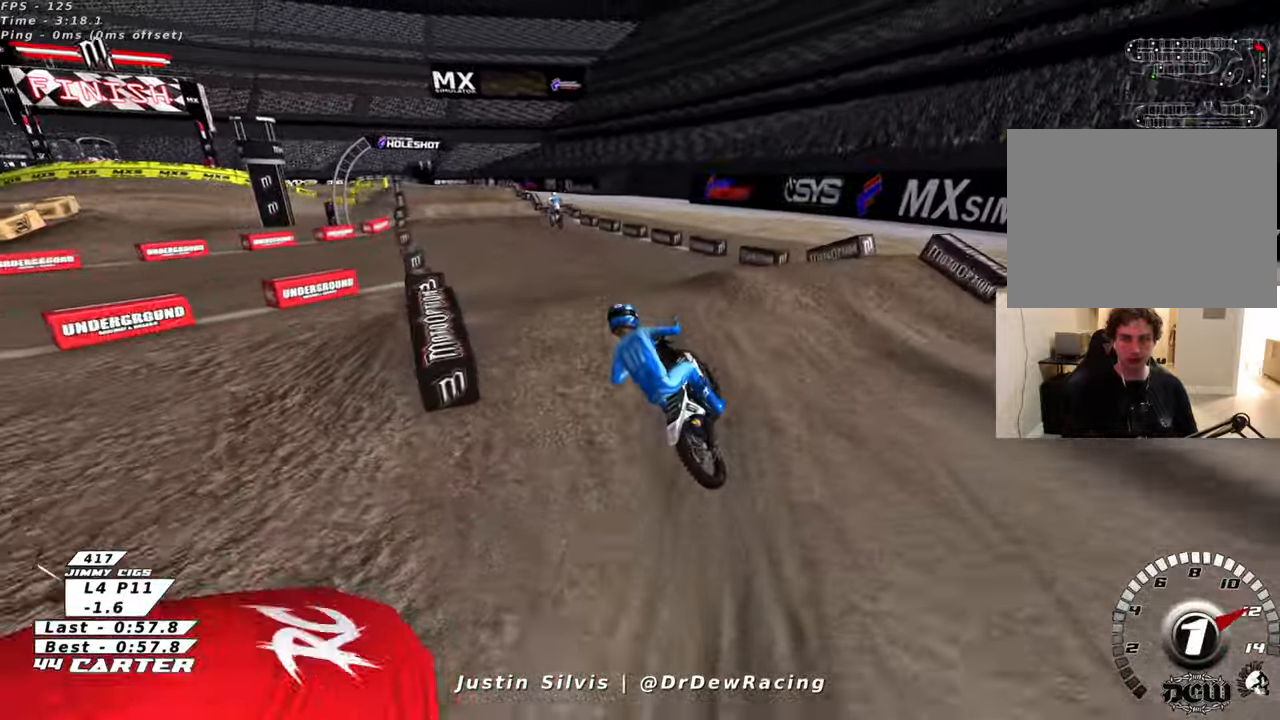
{"buttons": [], "left_stick": "center", "right_stick": "center", "events": [[50, "left_stick", "center"]]}
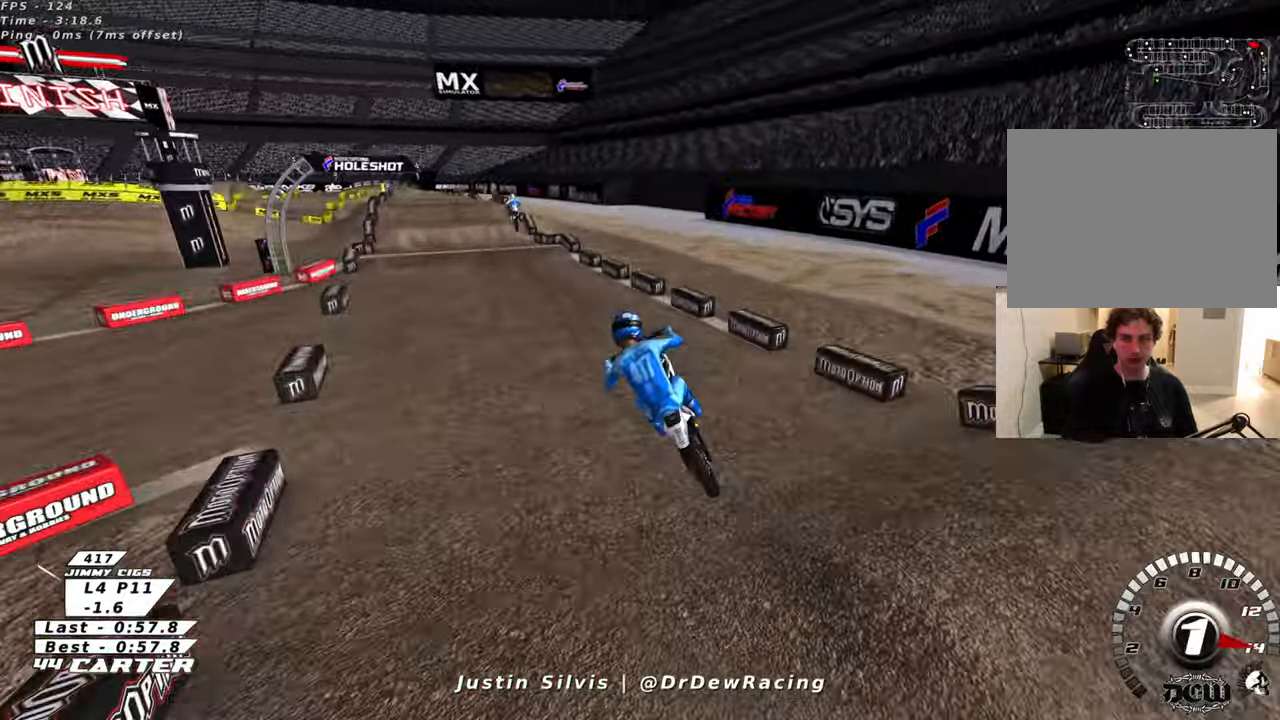
{"buttons": [], "left_stick": "center", "right_stick": "center", "events": [[50, "left_stick", "left"], [466, "left_stick", "center"]]}